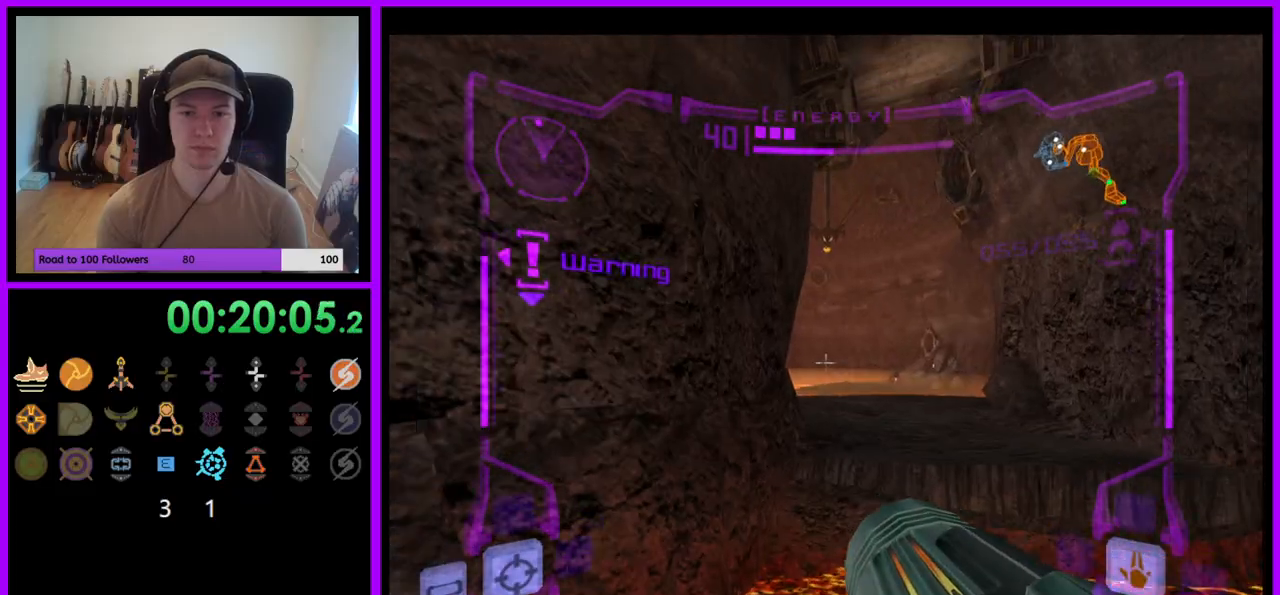
Gameplay with a controller (Nintendo layout); each line is a JSON object with the inputs held at the frame after it. "events" lists button and stick changes between this image and that frame as [ms after this image, input, new state], when the widget could be followed in between. Not read: L3 R3.
{"buttons": [], "left_stick": "up", "right_stick": "center", "events": [[50, "B", "up"], [200, "L1", "up"], [317, "left_stick", "up-right"], [433, "left_stick", "up"]]}
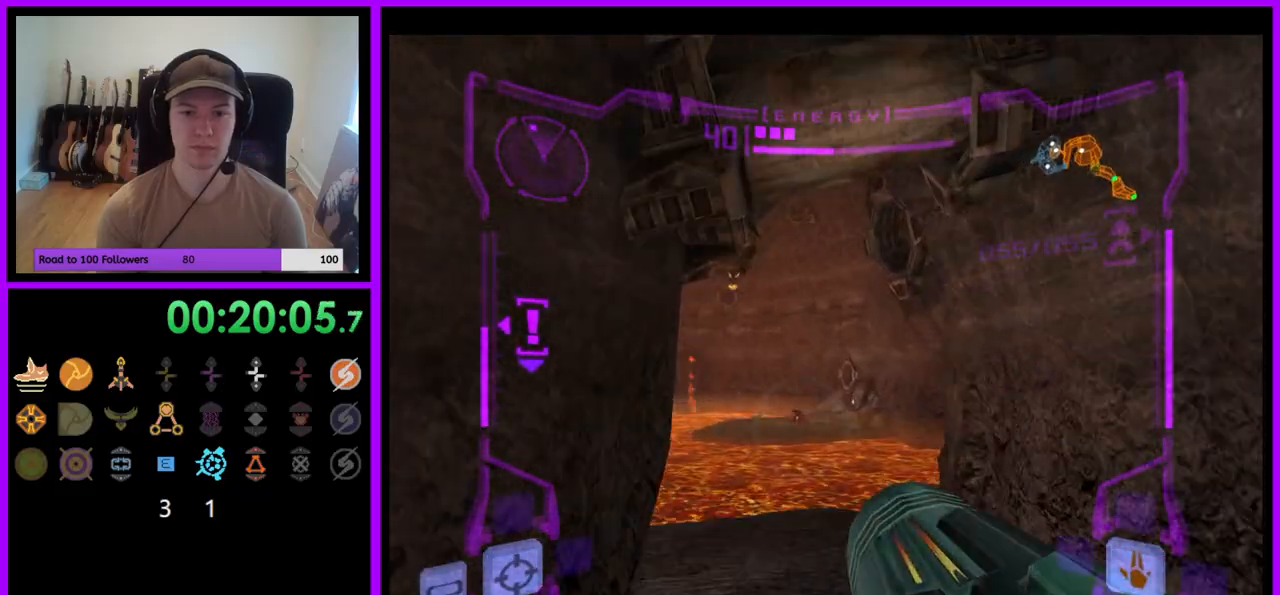
{"buttons": [], "left_stick": "up-left", "right_stick": "center", "events": [[100, "left_stick", "up-left"]]}
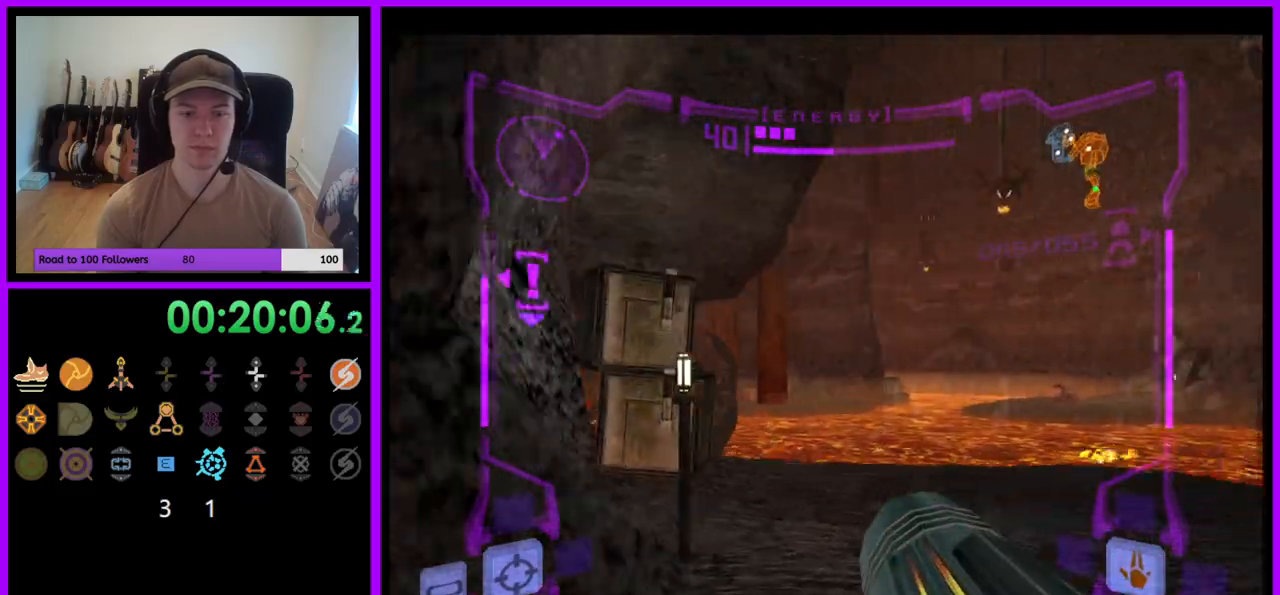
{"buttons": ["L1"], "left_stick": "up-right", "right_stick": "center", "events": [[33, "left_stick", "up"], [133, "L1", "down"], [150, "left_stick", "up-right"]]}
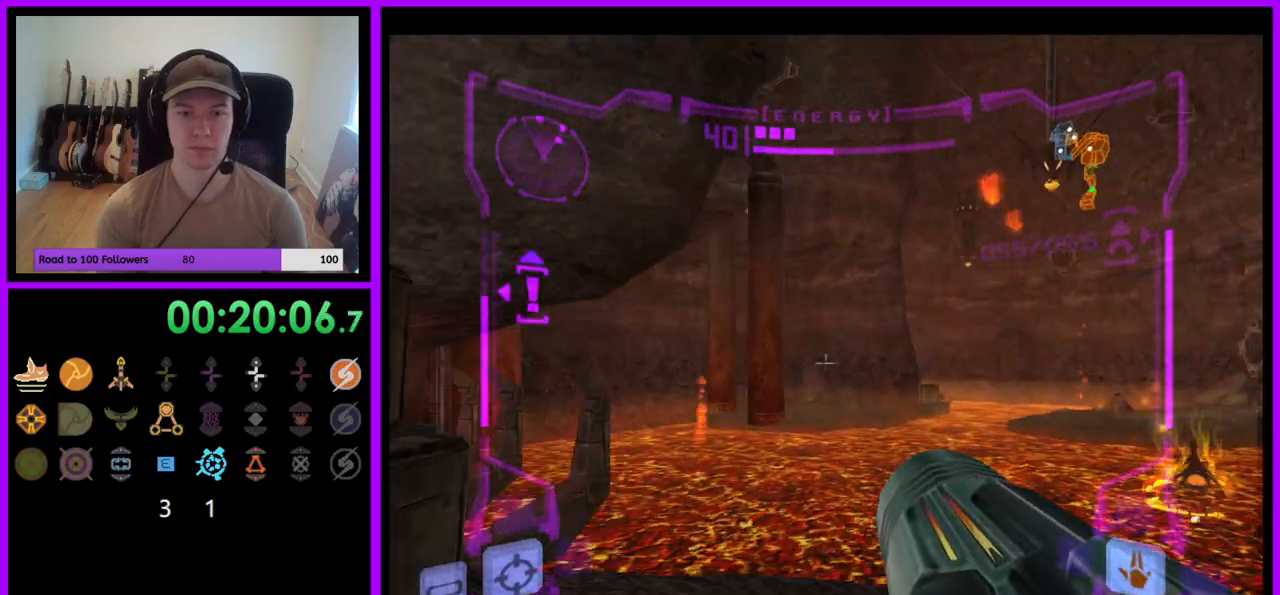
{"buttons": ["L1"], "left_stick": "up-right", "right_stick": "center", "events": []}
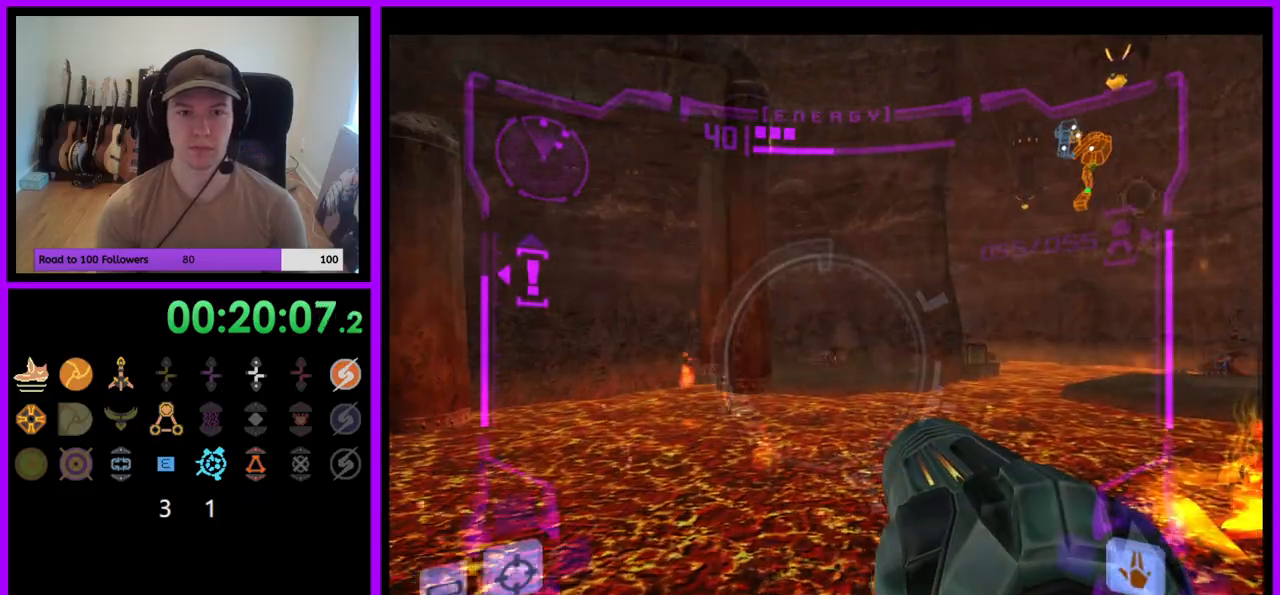
{"buttons": [], "left_stick": "up", "right_stick": "center", "events": [[17, "left_stick", "up"], [167, "B", "down"], [183, "left_stick", "up-right"], [300, "left_stick", "right"], [383, "L1", "up"], [467, "left_stick", "up"], [483, "B", "up"]]}
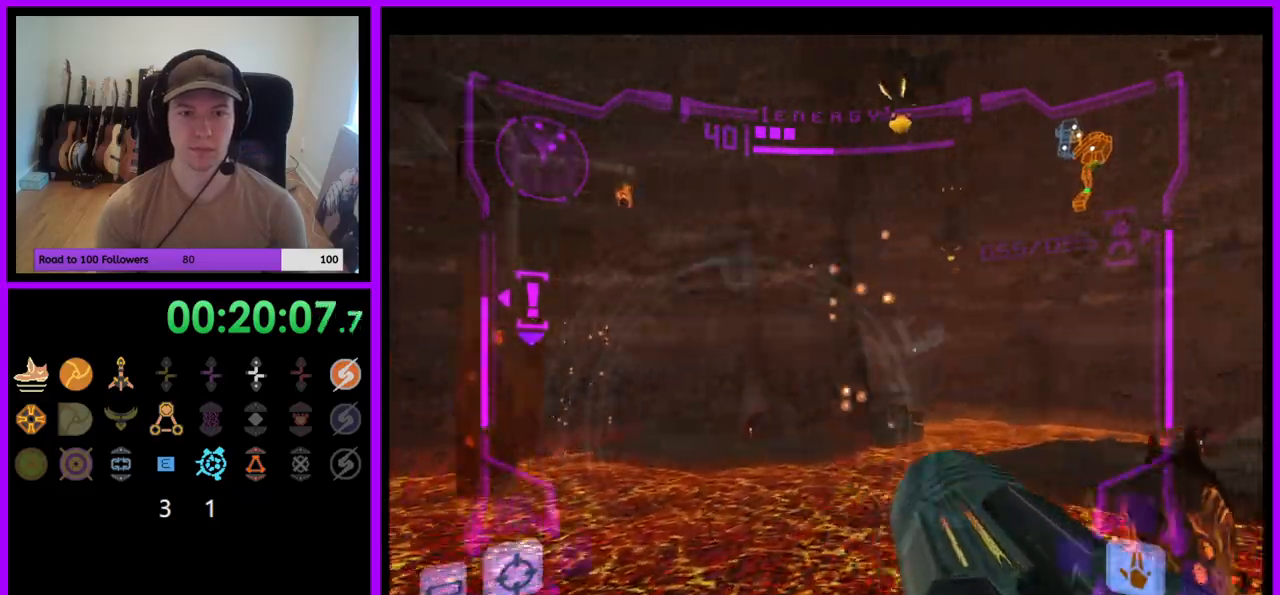
{"buttons": ["B"], "left_stick": "up", "right_stick": "center", "events": [[67, "left_stick", "up-left"], [283, "B", "down"], [333, "B", "up"], [417, "B", "down"], [417, "left_stick", "up"]]}
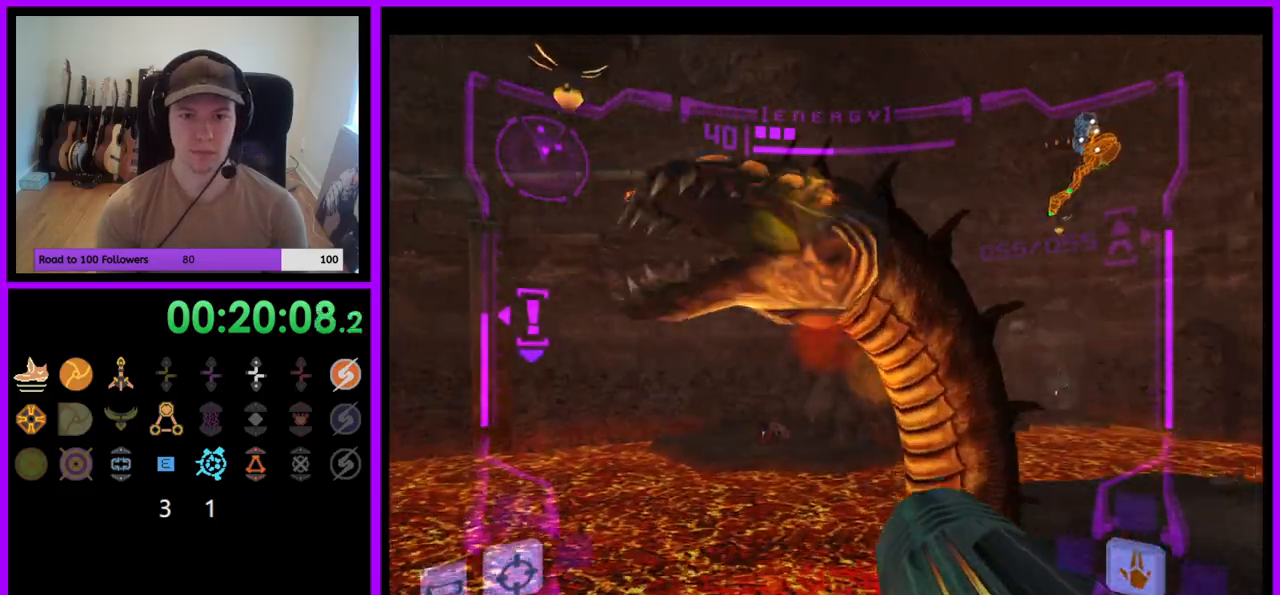
{"buttons": [], "left_stick": "up", "right_stick": "center", "events": [[50, "B", "up"], [367, "Z", "down"], [383, "Z", "up"]]}
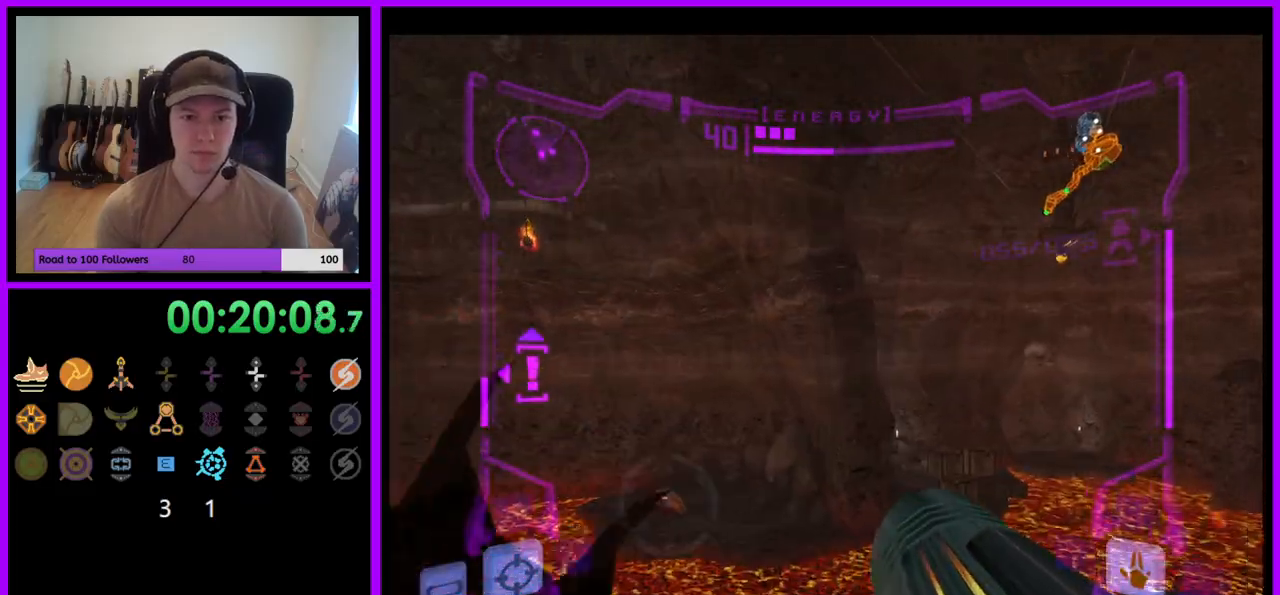
{"buttons": [], "left_stick": "up-left", "right_stick": "center", "events": [[33, "left_stick", "up-left"]]}
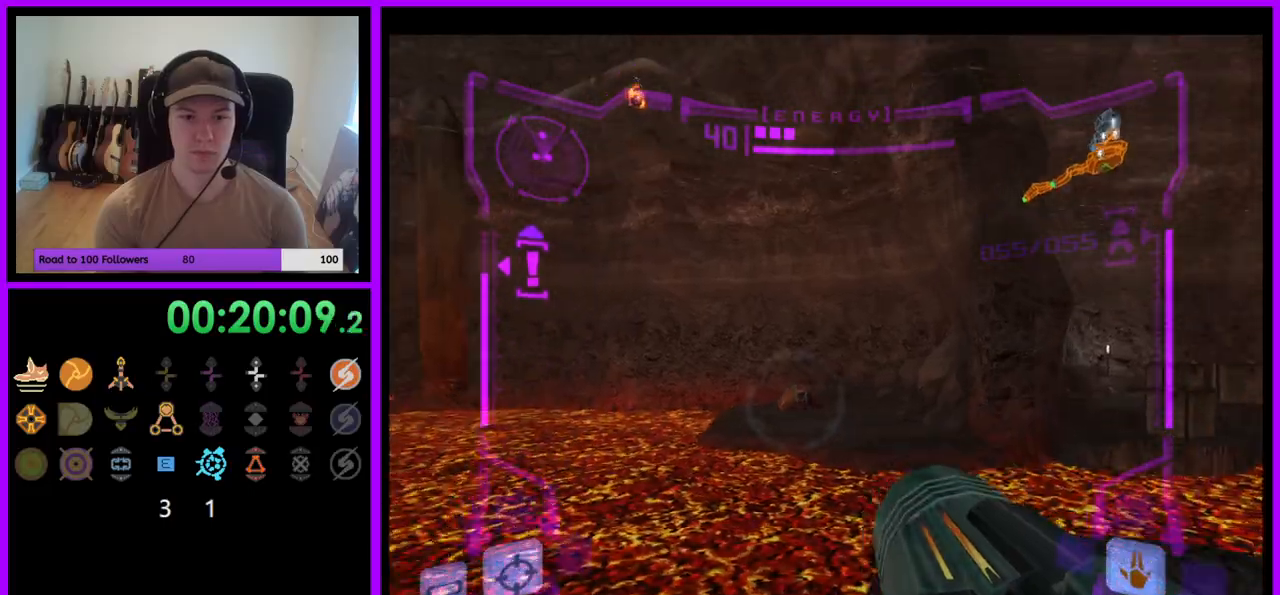
{"buttons": ["L1"], "left_stick": "up-right", "right_stick": "center", "events": [[17, "L1", "down"], [33, "left_stick", "up"], [50, "B", "down"], [100, "B", "up"], [167, "left_stick", "up-right"]]}
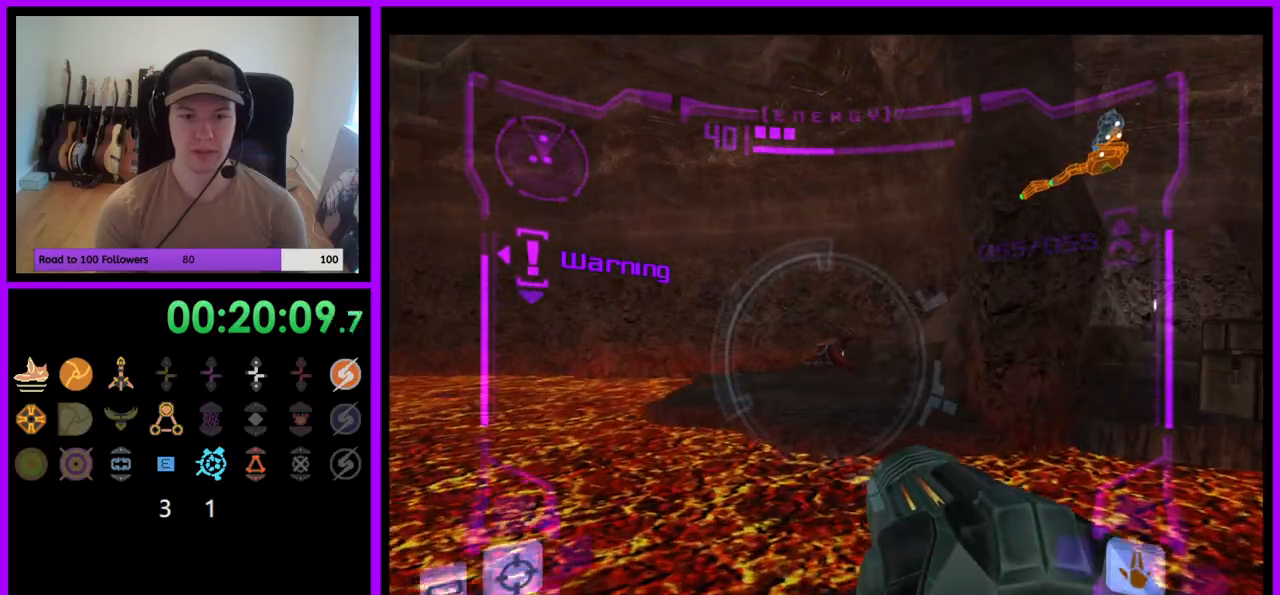
{"buttons": ["L1"], "left_stick": "right", "right_stick": "center", "events": [[233, "left_stick", "right"], [267, "B", "down"], [350, "B", "up"]]}
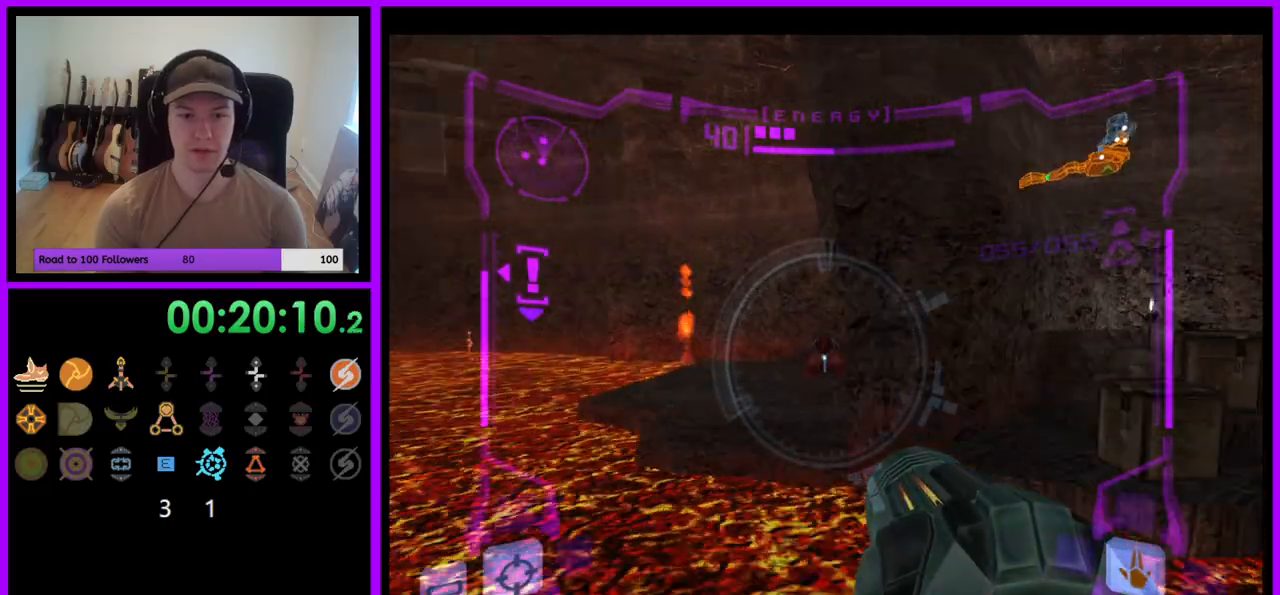
{"buttons": ["B", "L1", "R1"], "left_stick": "right", "right_stick": "center", "events": [[33, "R1", "down"], [417, "B", "down"]]}
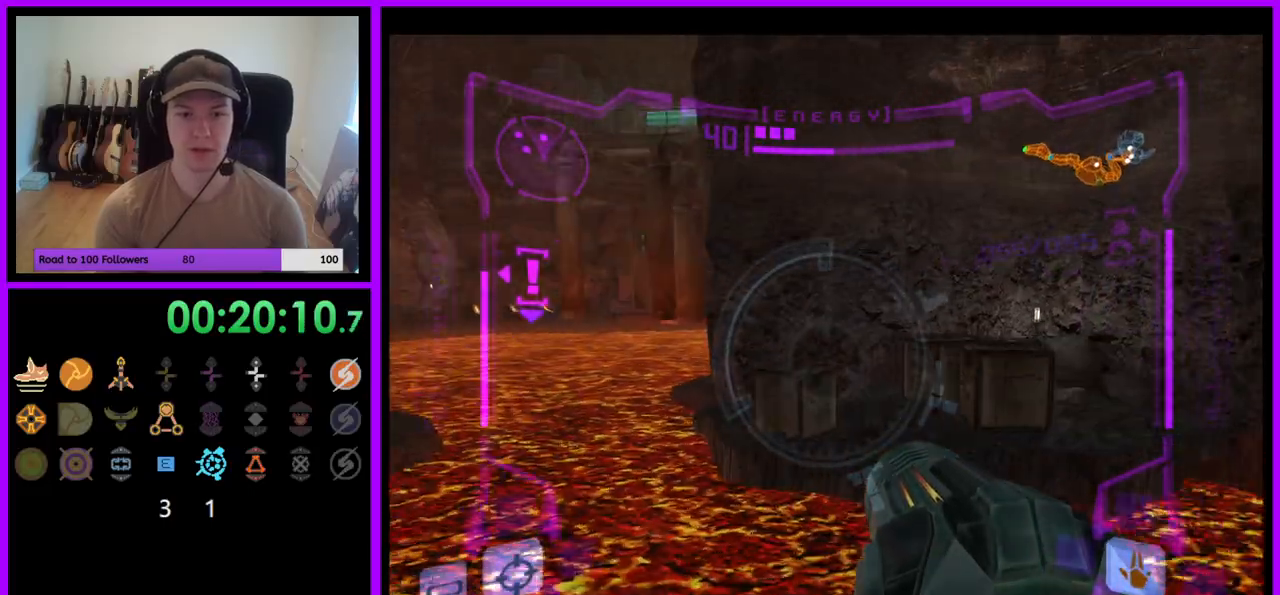
{"buttons": ["L1"], "left_stick": "right", "right_stick": "center", "events": [[17, "B", "up"], [433, "R1", "up"]]}
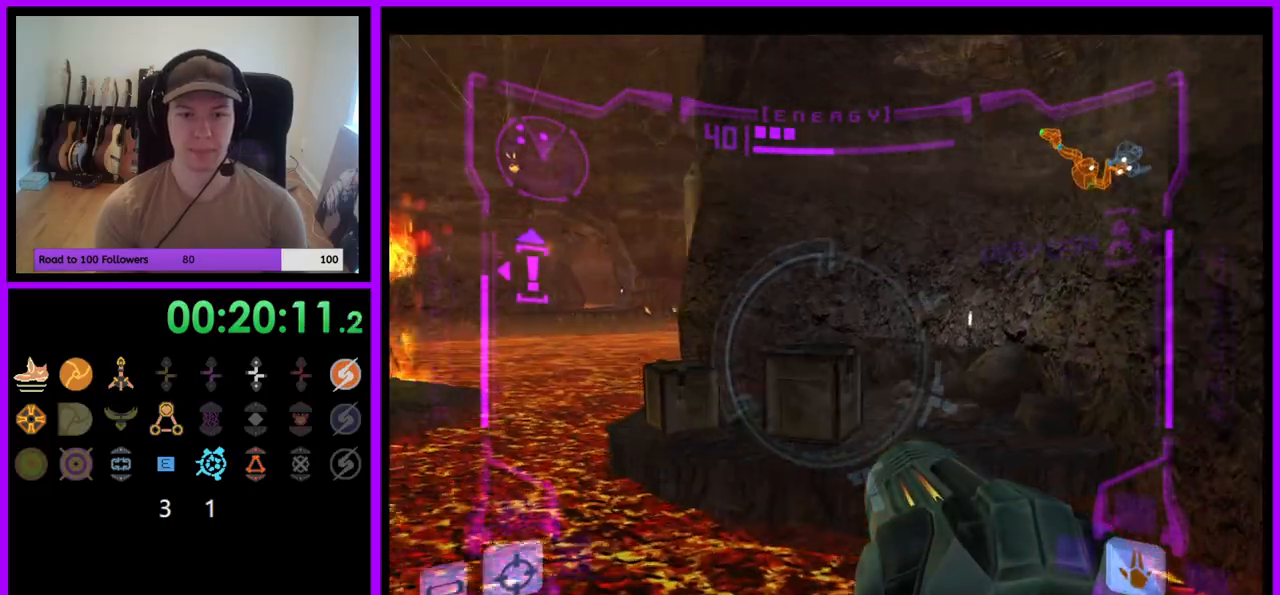
{"buttons": ["L1"], "left_stick": "right", "right_stick": "center", "events": [[250, "left_stick", "down-right"], [383, "left_stick", "right"]]}
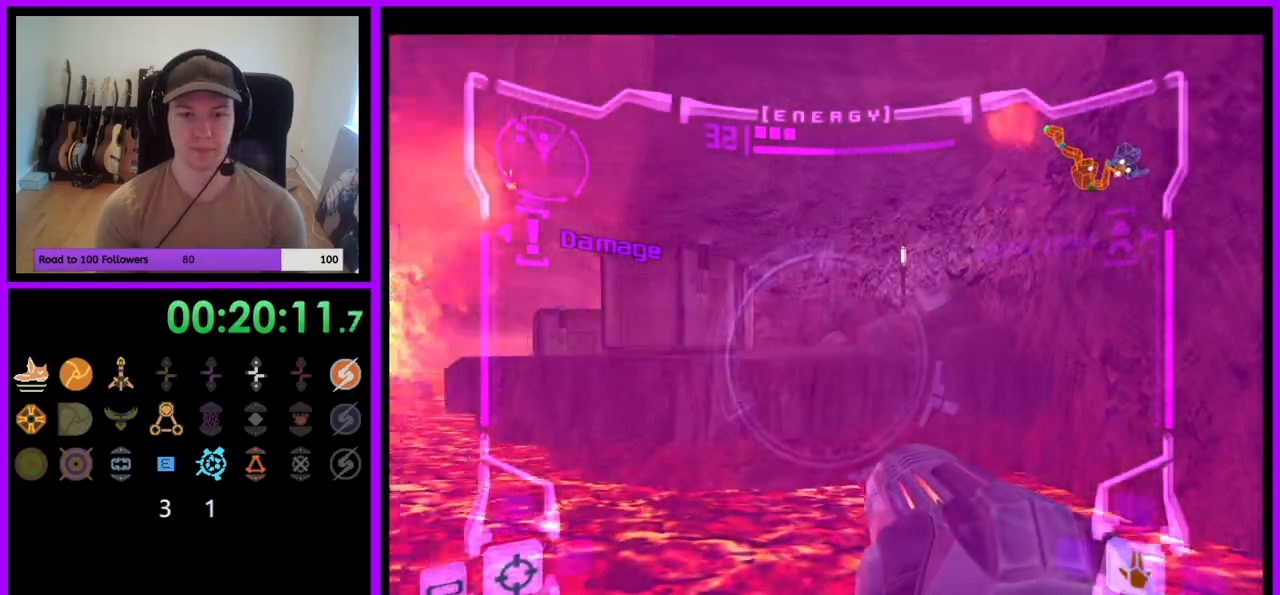
{"buttons": ["L1"], "left_stick": "right", "right_stick": "center", "events": [[183, "left_stick", "down-right"], [417, "left_stick", "right"]]}
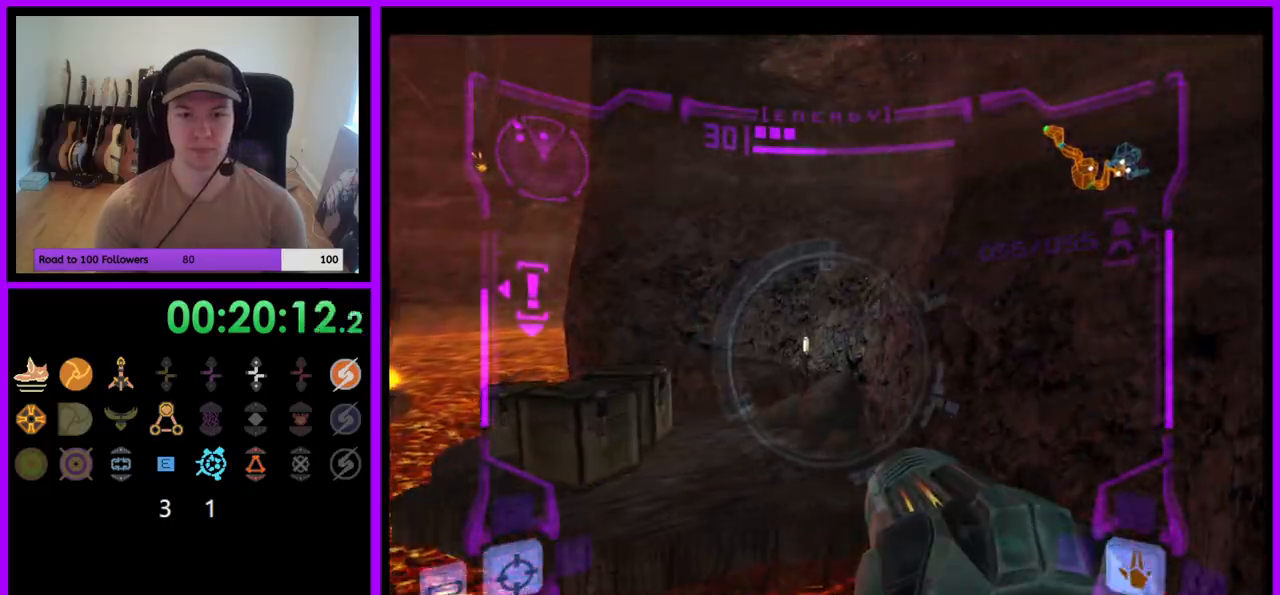
{"buttons": ["L1"], "left_stick": "down-right", "right_stick": "center", "events": [[33, "B", "down"], [83, "B", "up"], [83, "left_stick", "down-right"]]}
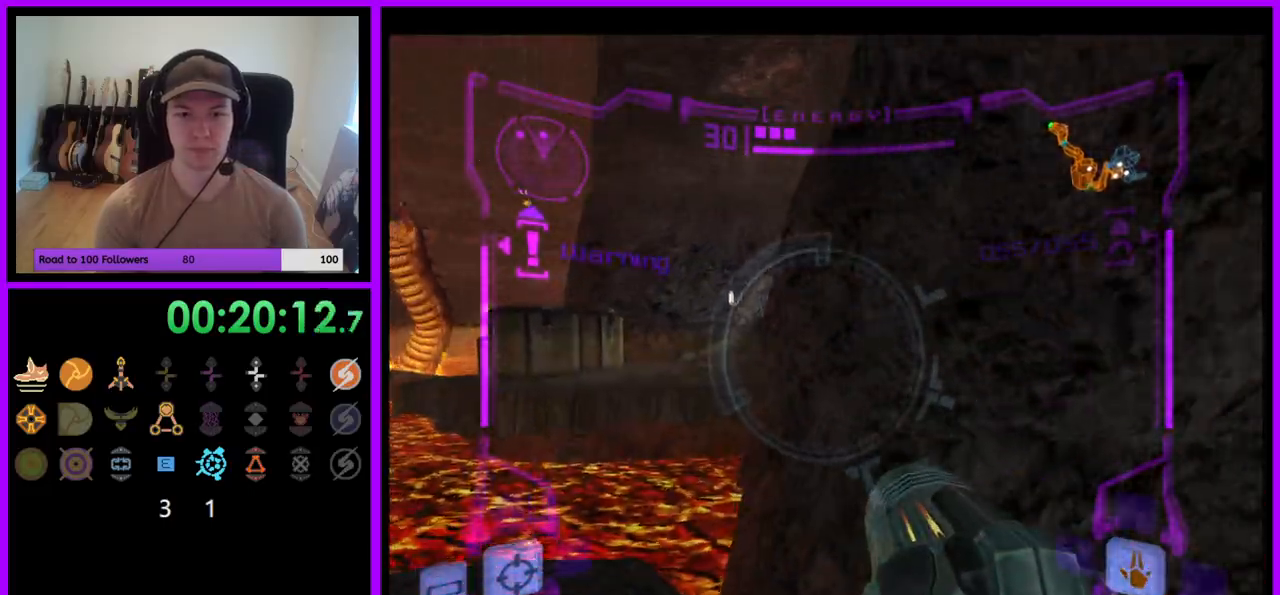
{"buttons": ["L1"], "left_stick": "right", "right_stick": "center", "events": [[250, "left_stick", "right"]]}
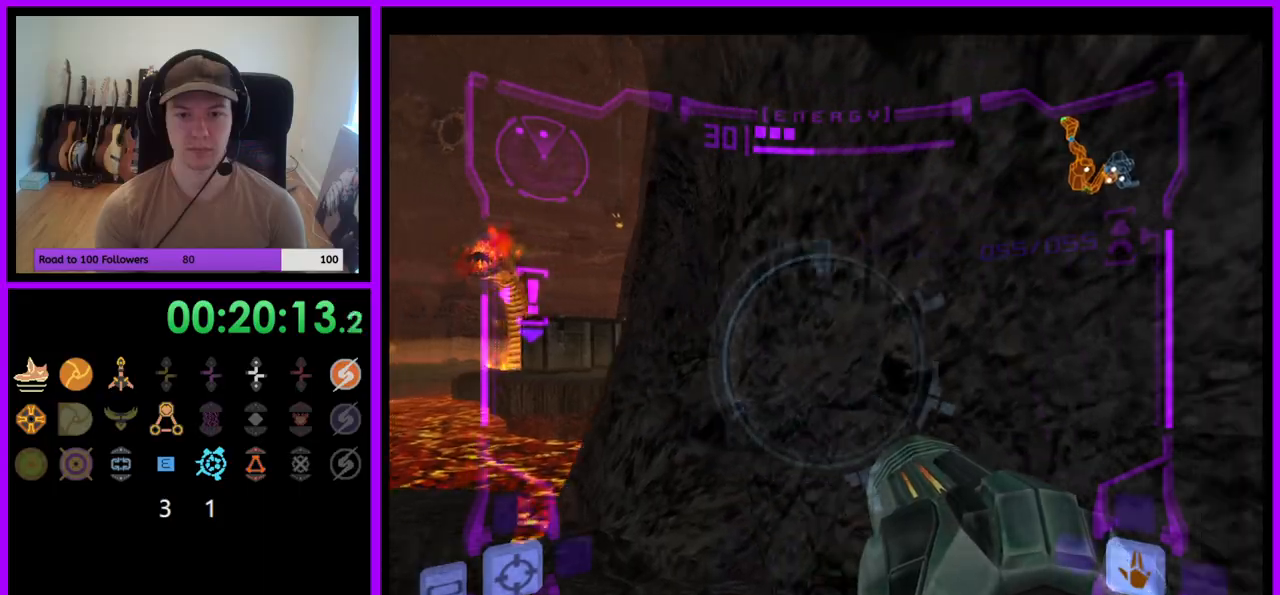
{"buttons": ["L1"], "left_stick": "down-right", "right_stick": "center", "events": [[300, "left_stick", "down-right"]]}
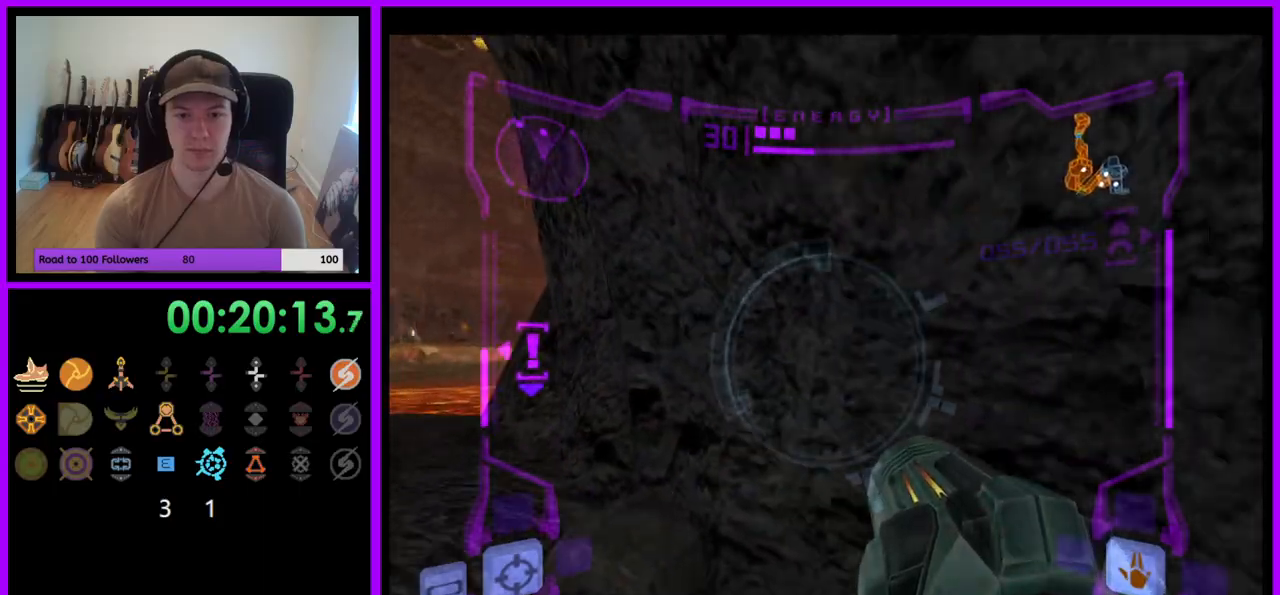
{"buttons": ["L1"], "left_stick": "right", "right_stick": "center", "events": [[17, "left_stick", "down"], [300, "B", "down"], [300, "left_stick", "right"], [350, "B", "up"]]}
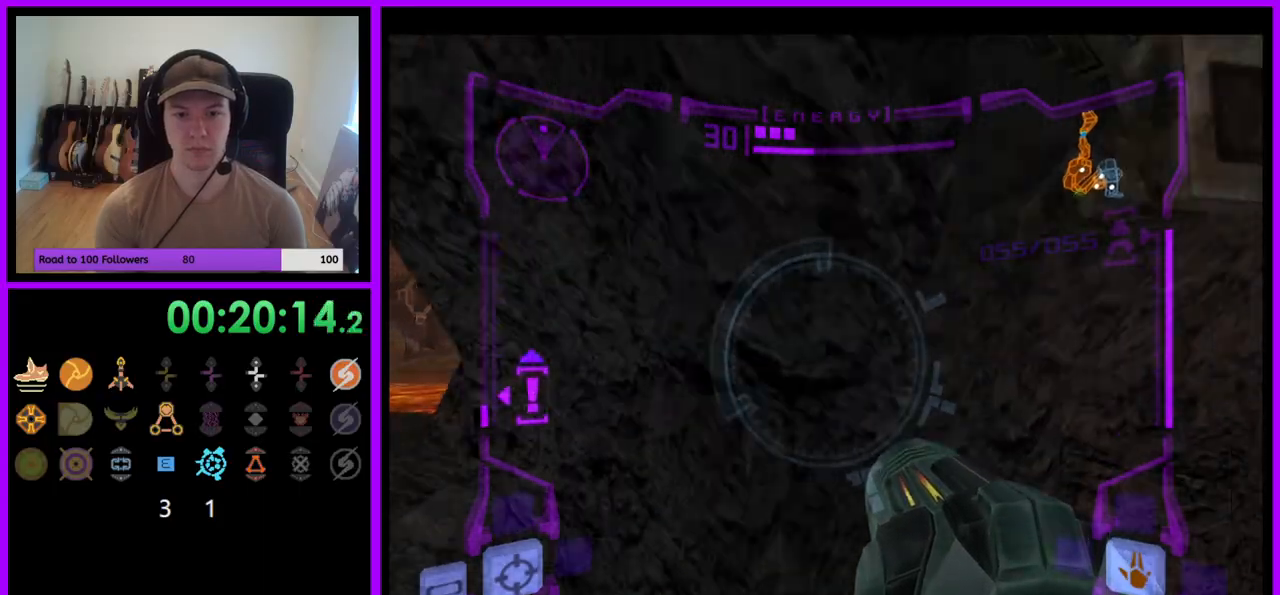
{"buttons": [], "left_stick": "up", "right_stick": "center", "events": [[50, "L1", "up"], [150, "left_stick", "up"]]}
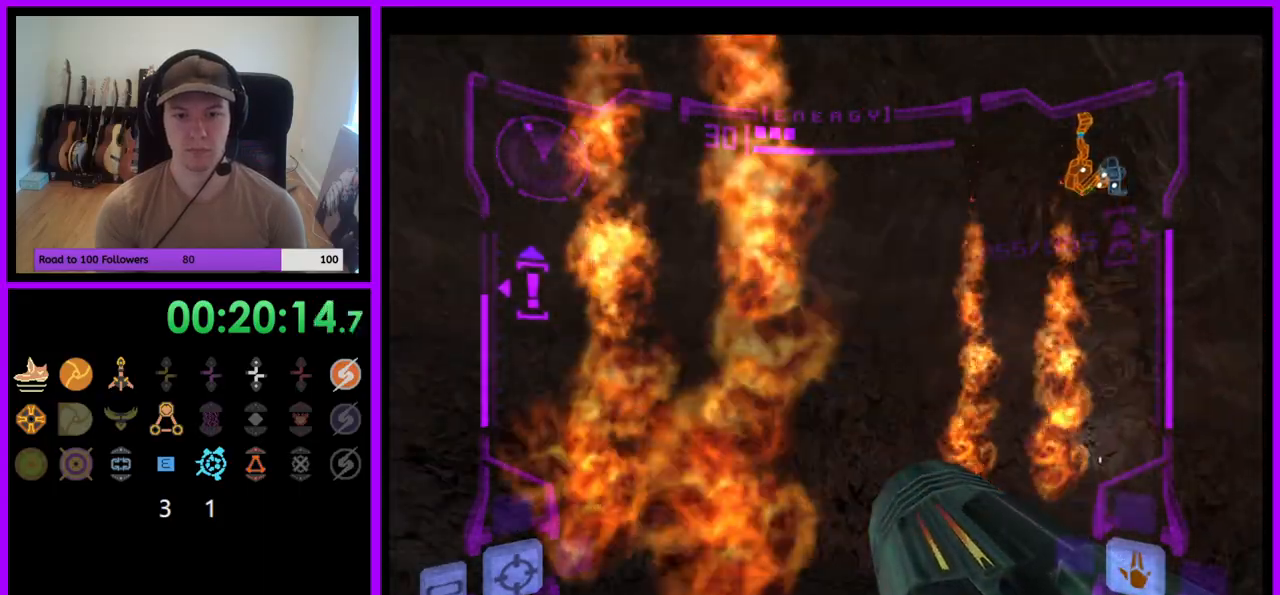
{"buttons": ["B"], "left_stick": "up-right", "right_stick": "center", "events": [[67, "B", "down"], [133, "B", "up"], [333, "left_stick", "up-right"], [483, "B", "down"]]}
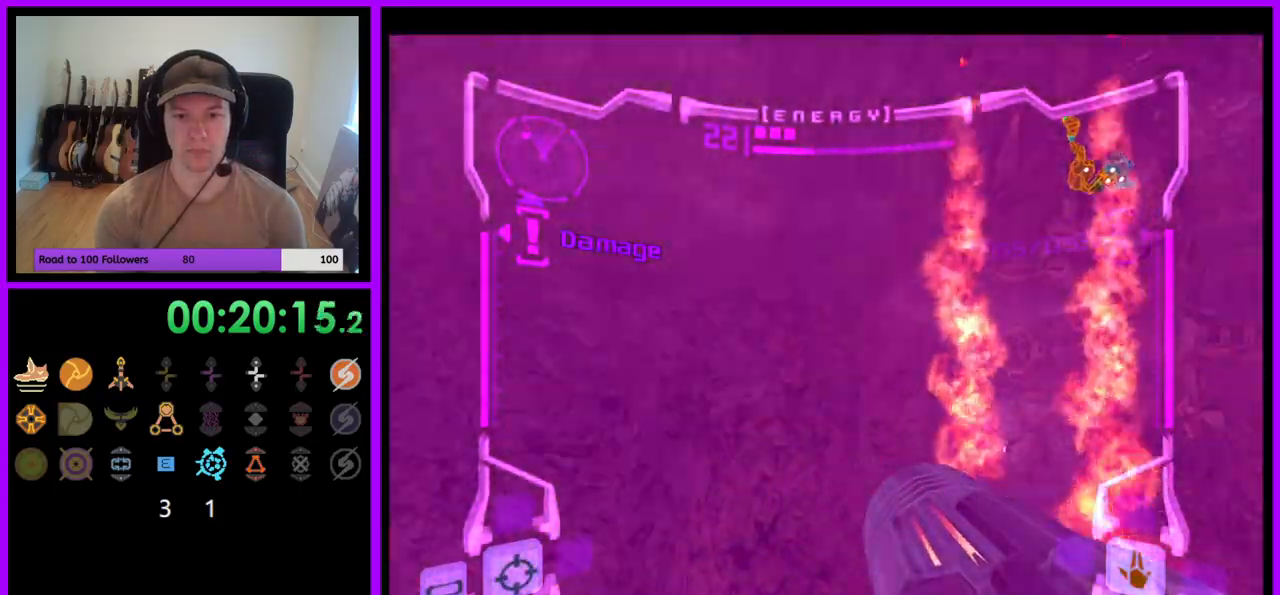
{"buttons": [], "left_stick": "up", "right_stick": "center", "events": [[33, "B", "up"], [250, "L1", "down"], [250, "left_stick", "up"], [300, "B", "down"], [367, "B", "up"], [500, "L1", "up"]]}
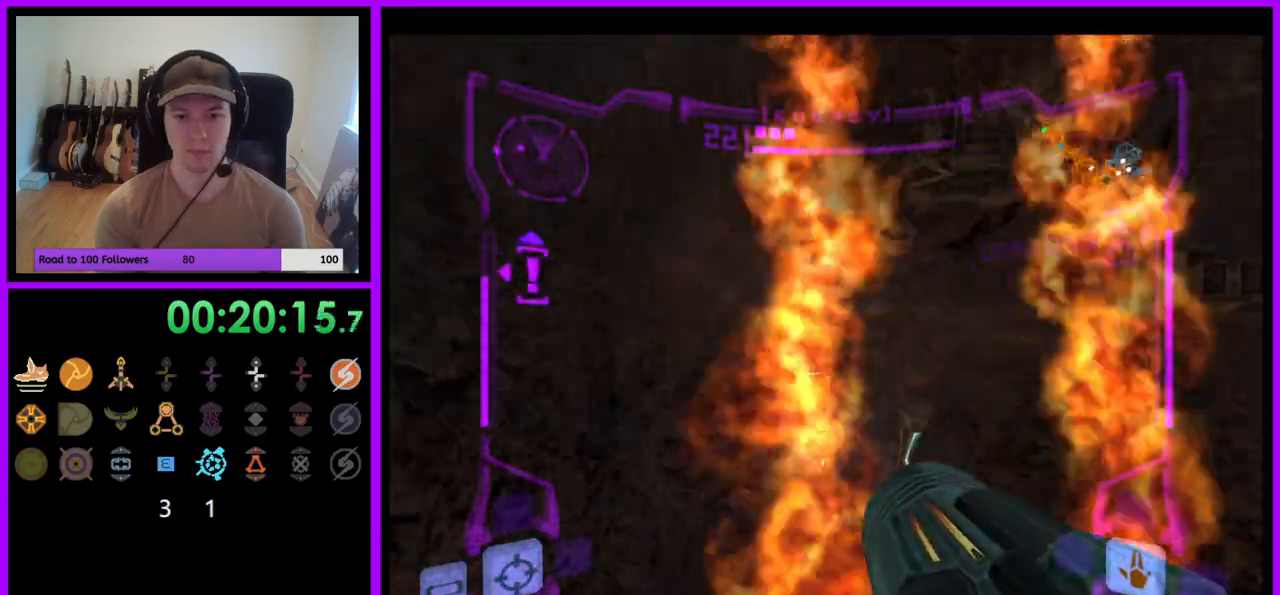
{"buttons": ["B", "L1"], "left_stick": "up", "right_stick": "center", "events": [[150, "left_stick", "up-right"], [250, "left_stick", "up"], [283, "Z", "down"], [300, "Z", "up"], [383, "L1", "down"], [450, "B", "down"]]}
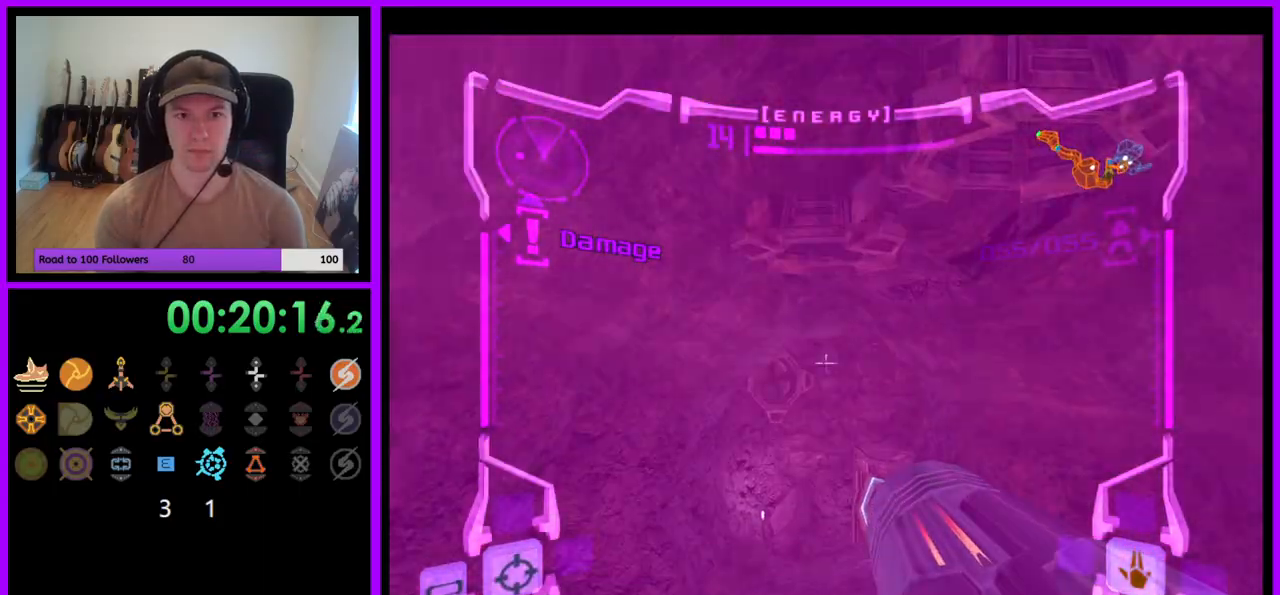
{"buttons": ["R1"], "left_stick": "up-right", "right_stick": "center", "events": [[33, "B", "up"], [183, "L1", "up"], [300, "R1", "down"], [317, "left_stick", "up-right"]]}
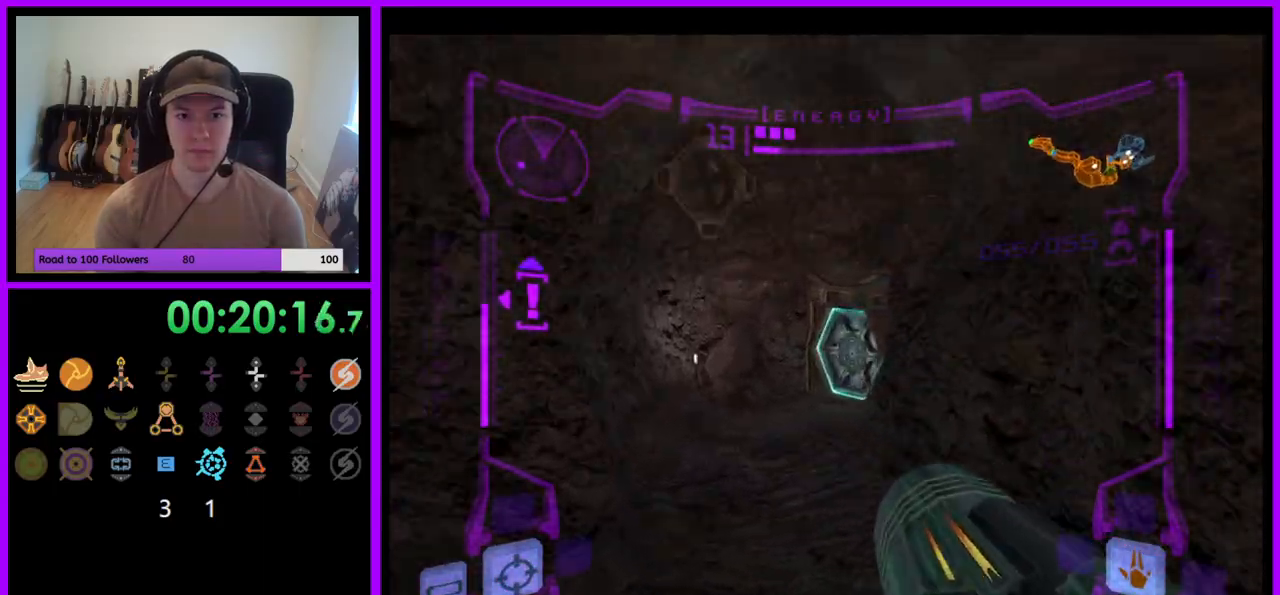
{"buttons": ["L1"], "left_stick": "up-left", "right_stick": "center", "events": [[33, "R1", "up"], [50, "L1", "down"], [83, "left_stick", "up"], [117, "A", "down"], [183, "A", "up"], [333, "left_stick", "up-left"]]}
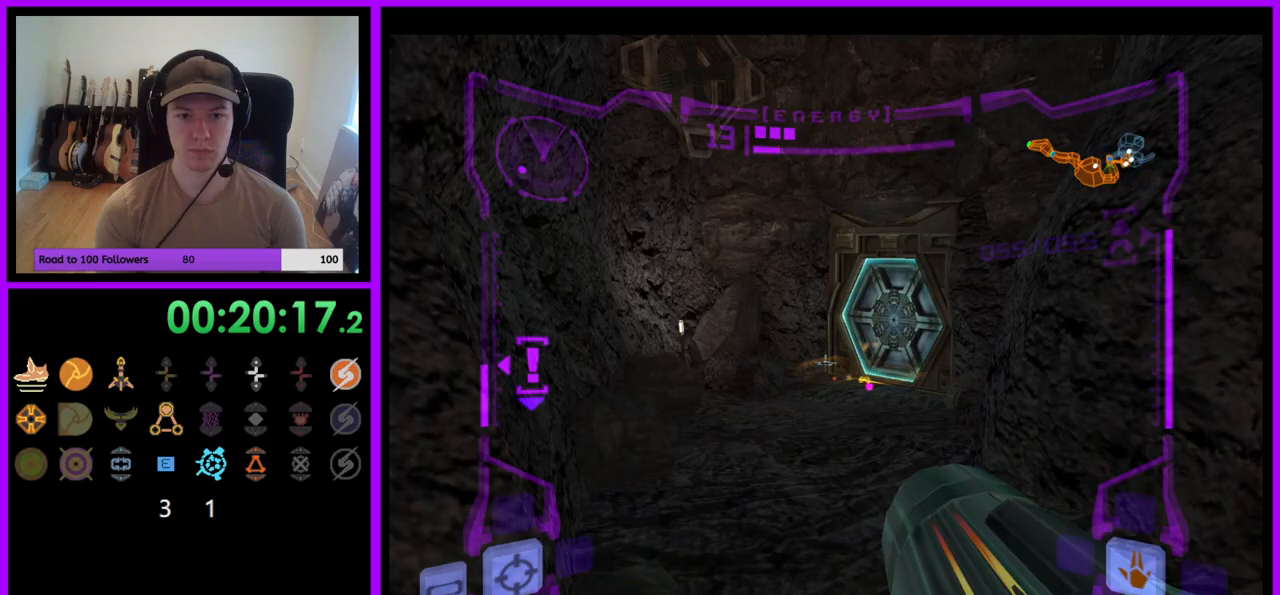
{"buttons": [], "left_stick": "up", "right_stick": "center", "events": [[17, "left_stick", "up"], [350, "X", "down"], [433, "X", "up"], [467, "L1", "up"]]}
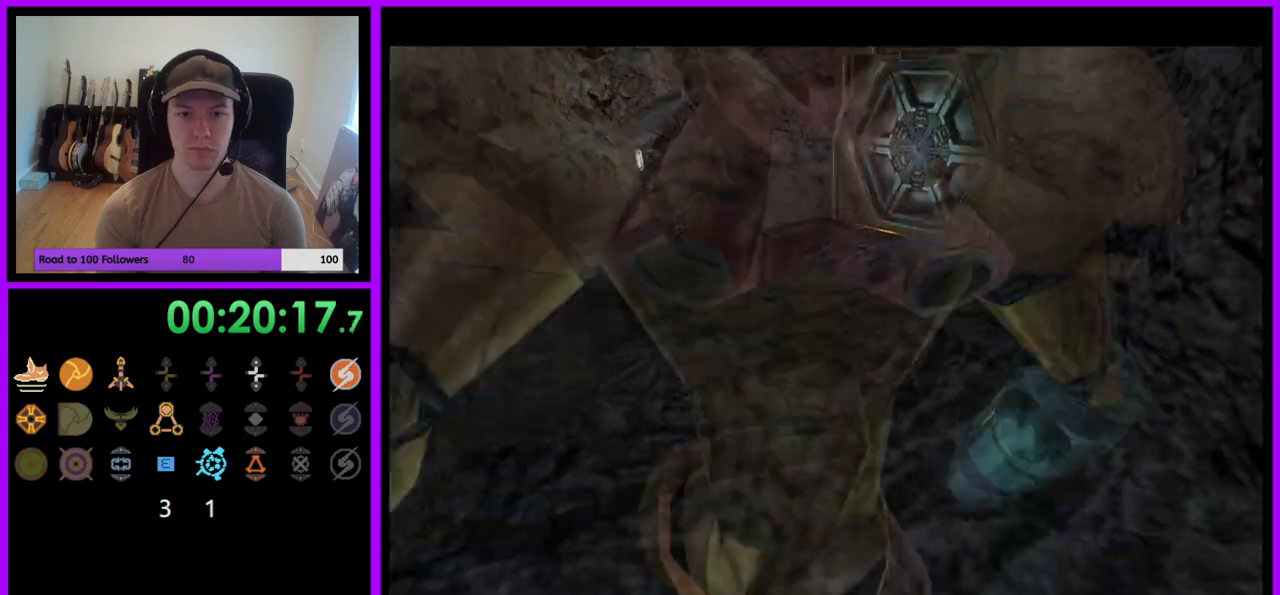
{"buttons": [], "left_stick": "up", "right_stick": "center", "events": []}
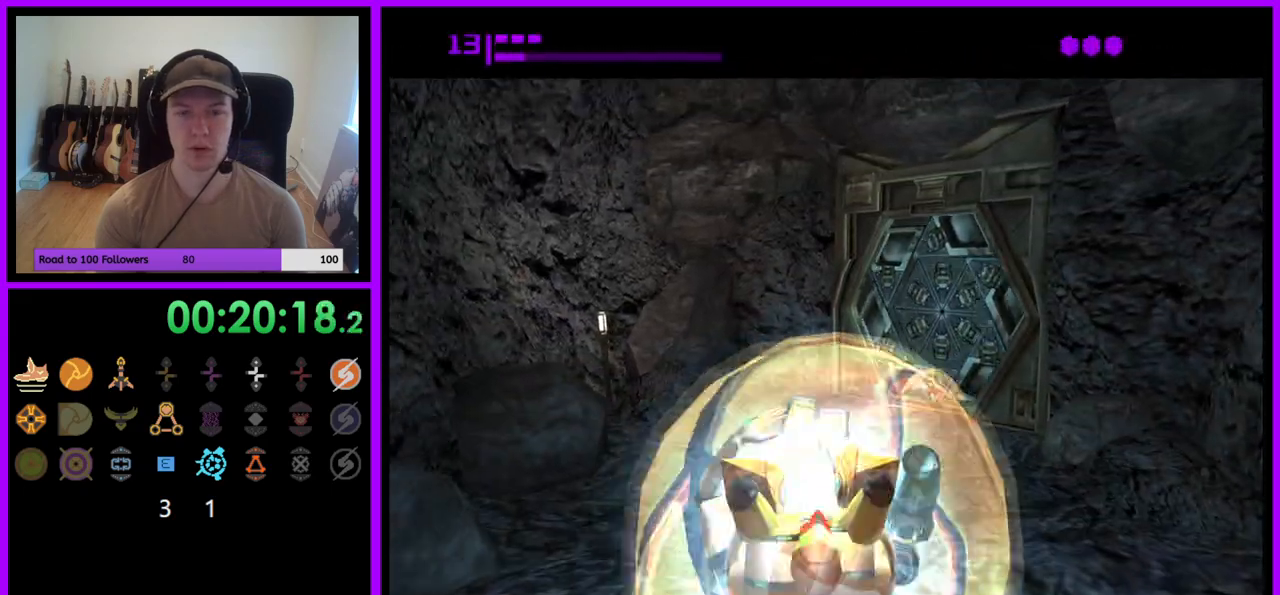
{"buttons": [], "left_stick": "up-right", "right_stick": "center", "events": [[83, "left_stick", "up-right"]]}
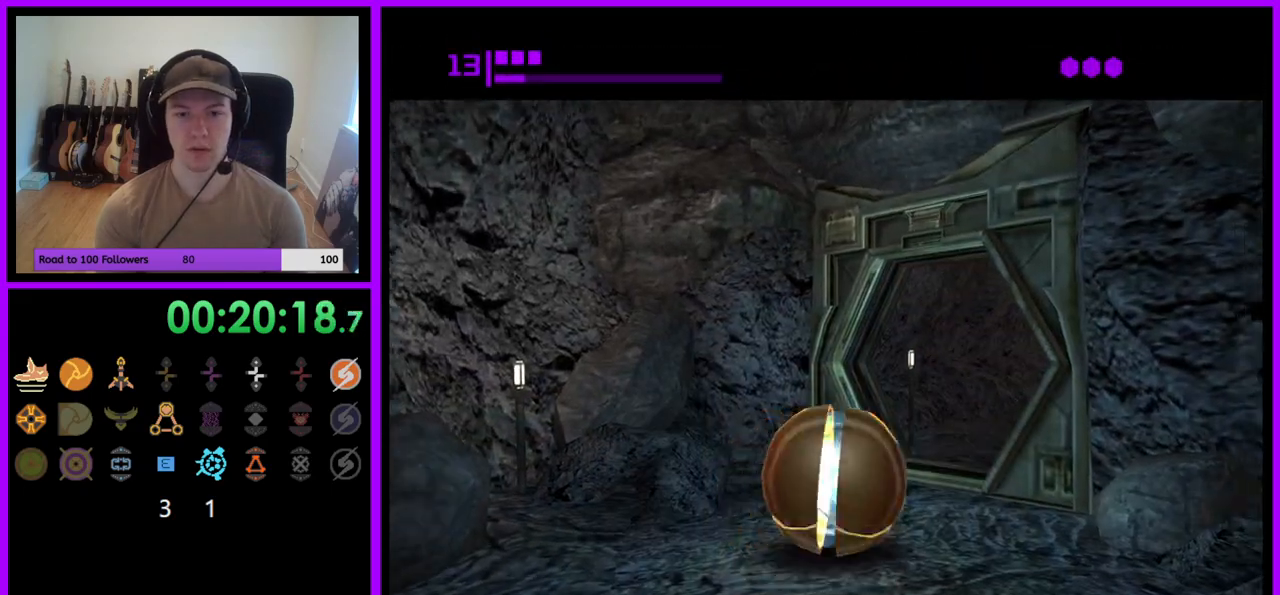
{"buttons": [], "left_stick": "up", "right_stick": "center", "events": [[217, "left_stick", "up"]]}
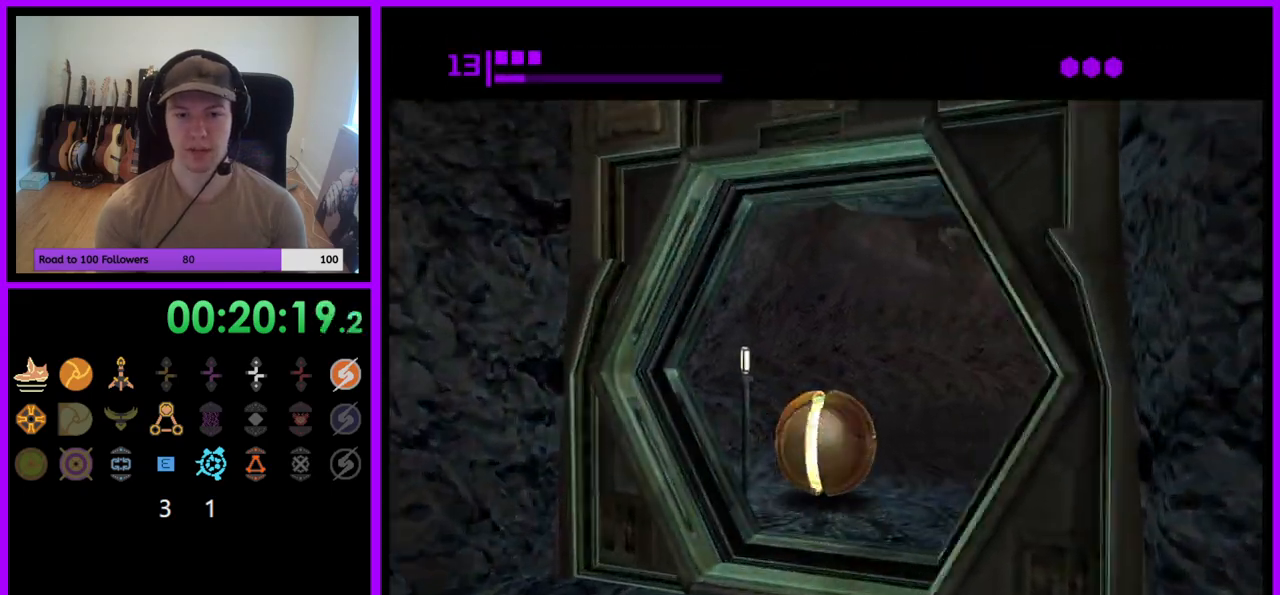
{"buttons": [], "left_stick": "up-right", "right_stick": "center", "events": [[50, "left_stick", "up-right"]]}